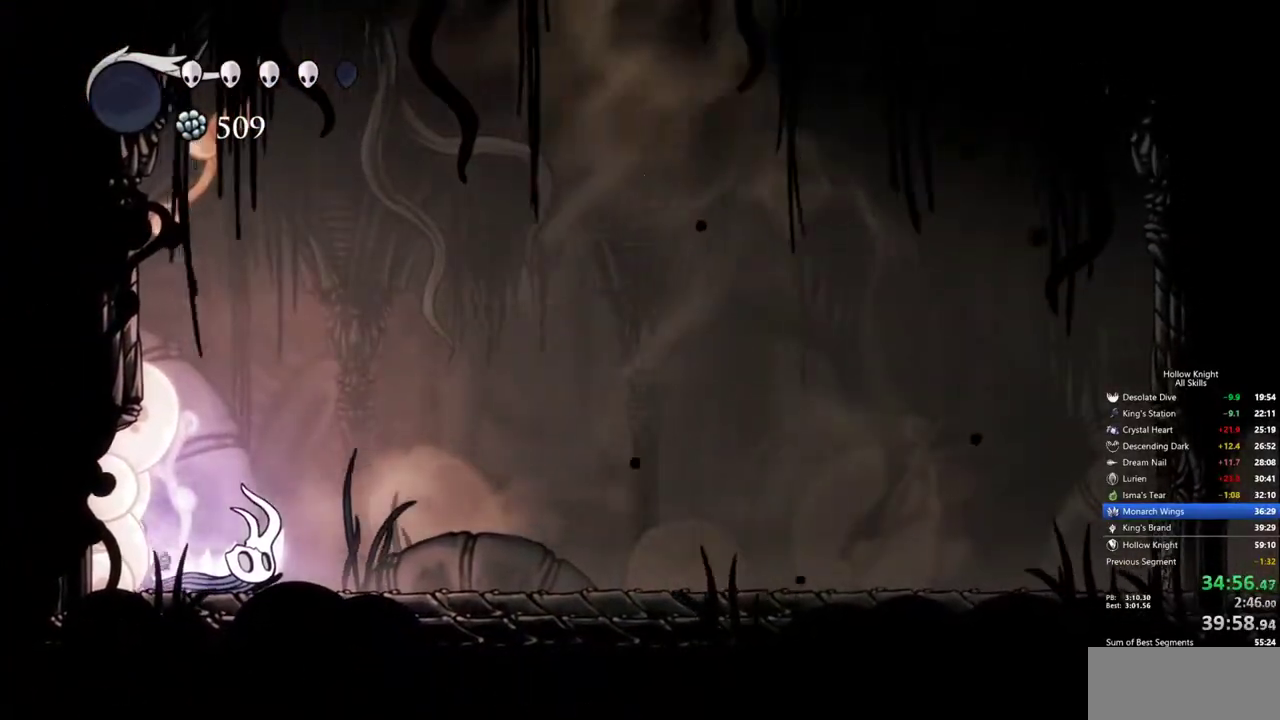
Gameplay with keyboard; each line is a JSON object with the keys held at the frame after it. "events" lists presses ("down") and releases ("up") of "cdash", "dash", "dnail", "down", "heal", "inv", "jump", "left", "nail", "right", "spell" and "up" between this image and that frame as [ms after this image, input, new state], when the widget could be followed in between. No other keys are recorded. Mouse input is not recorded. Key names are as the overlay labels them; some are game actions (e.g. jump) rather than physical keys.
{"keys": ["cdash"], "events": []}
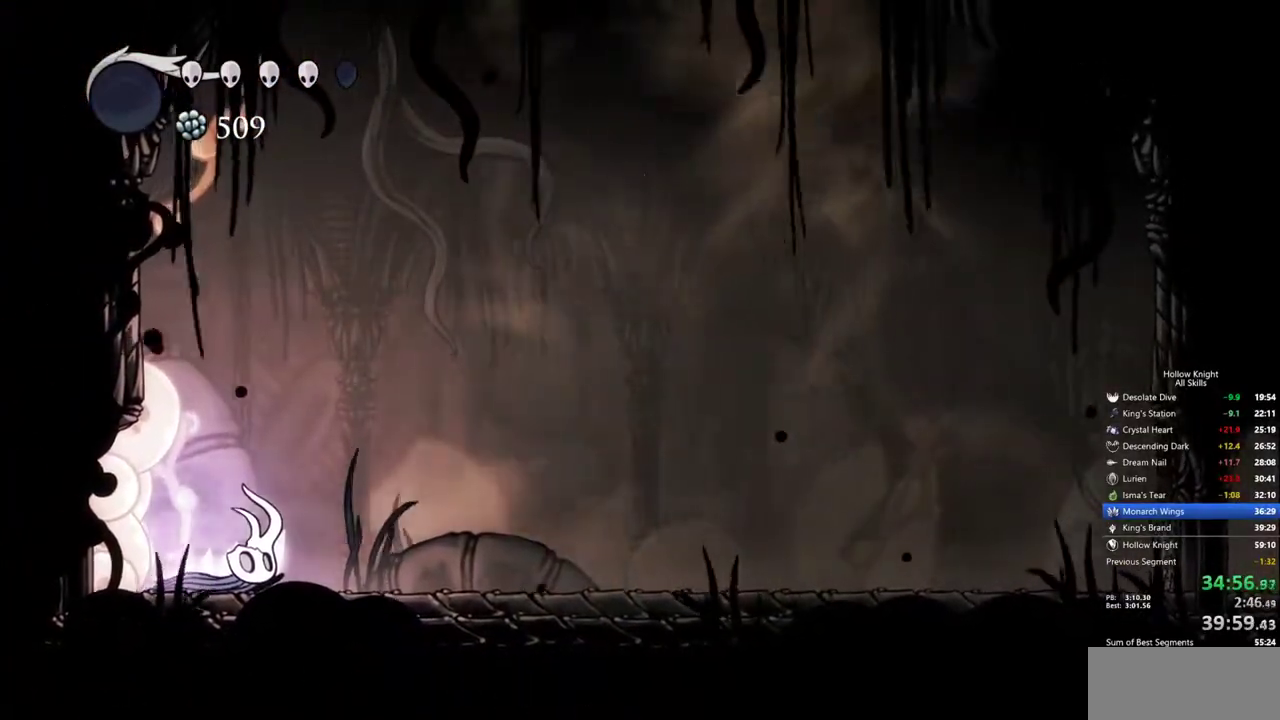
{"keys": ["cdash"], "events": []}
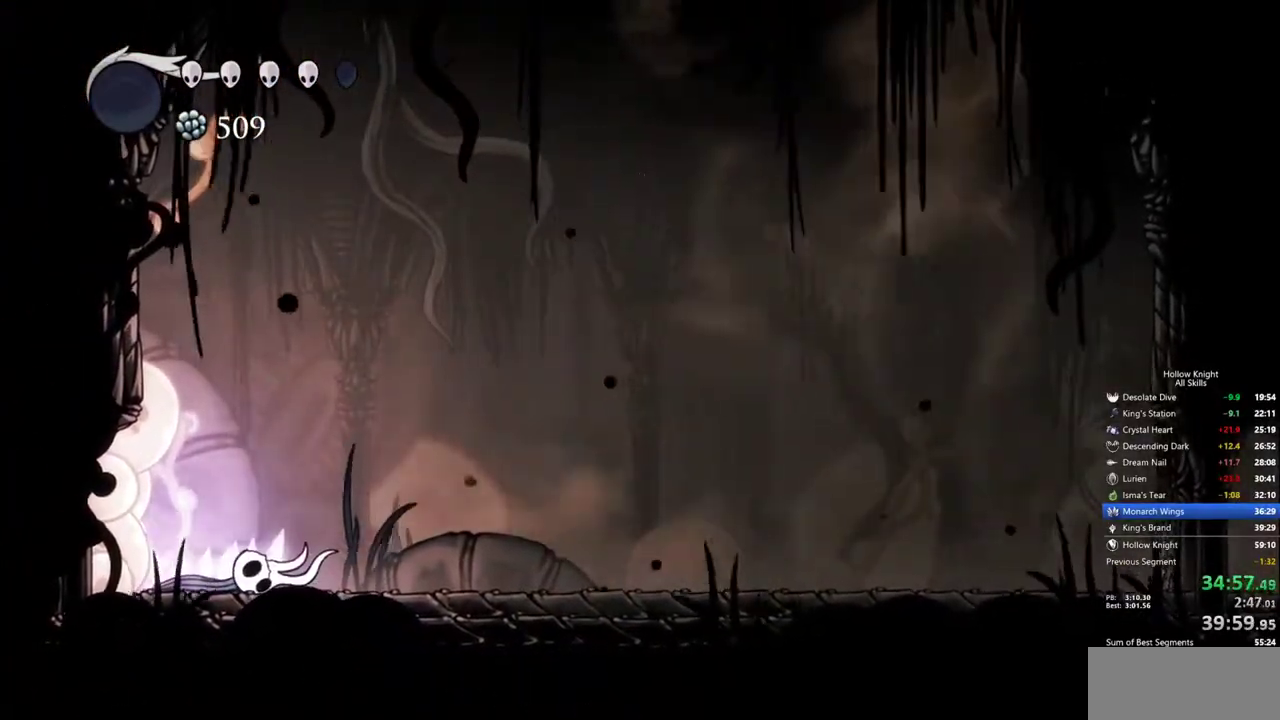
{"keys": ["cdash"], "events": []}
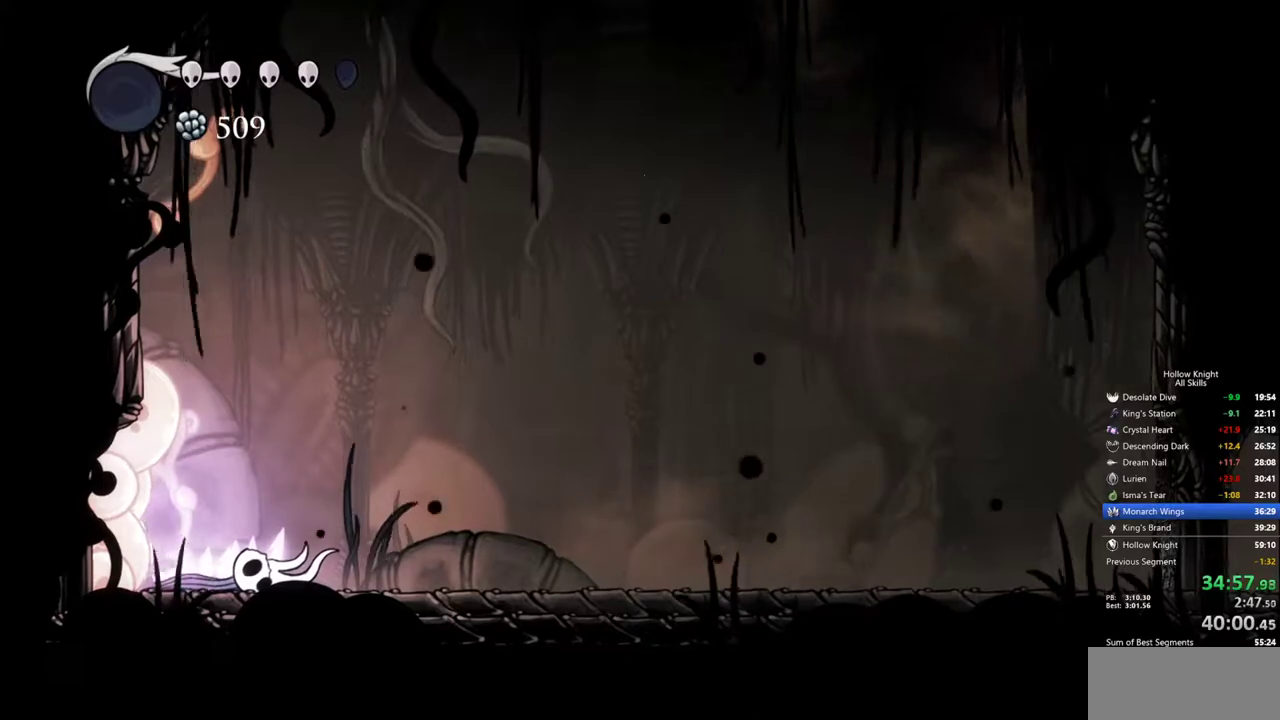
{"keys": ["cdash"], "events": []}
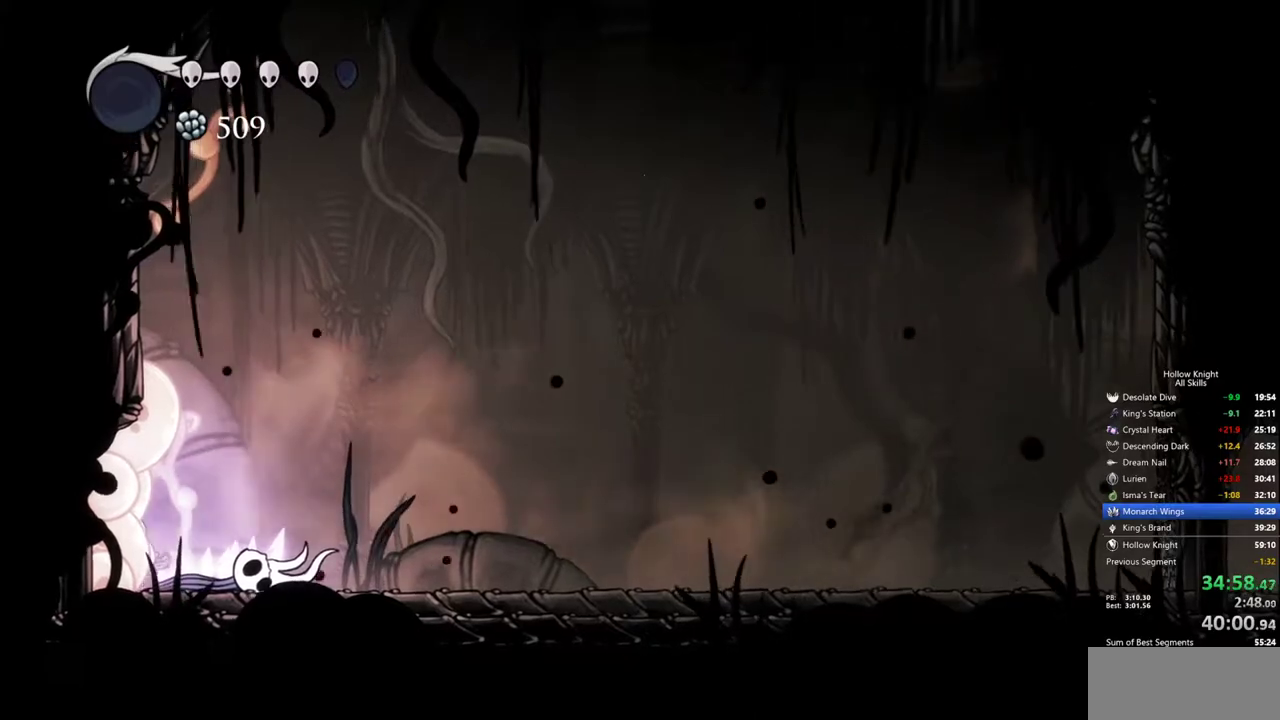
{"keys": ["cdash"], "events": []}
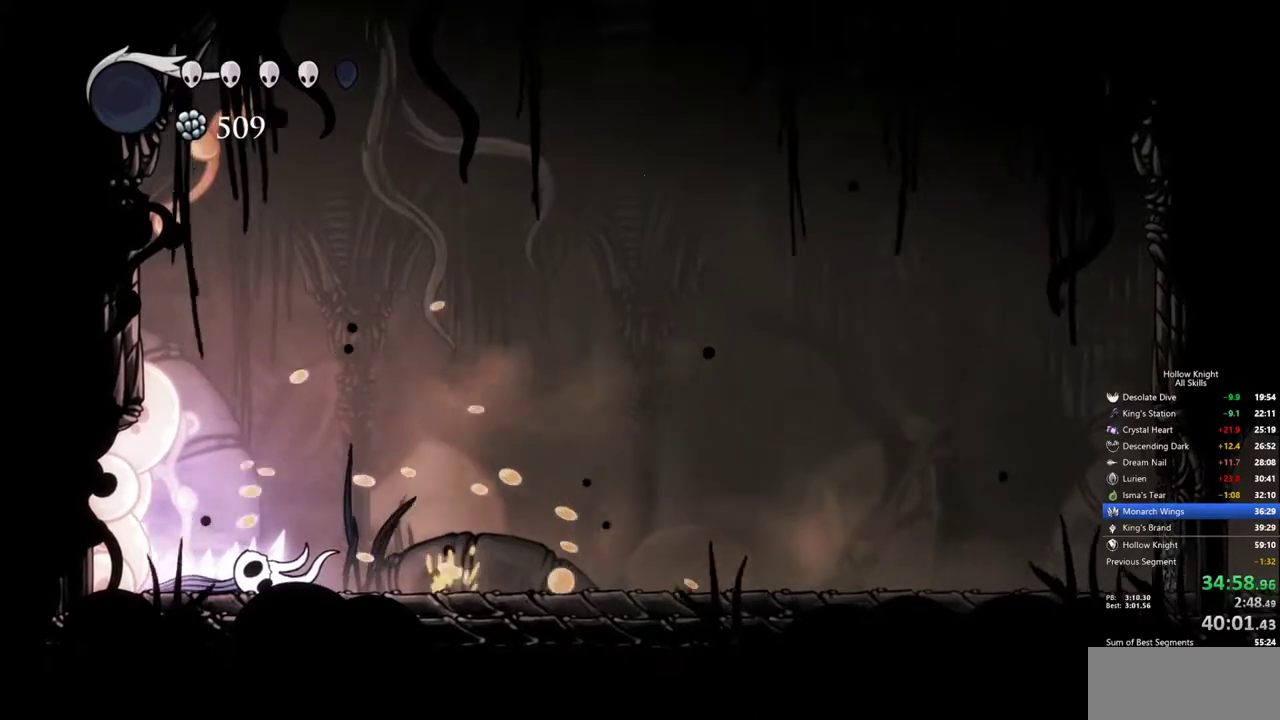
{"keys": ["cdash"], "events": []}
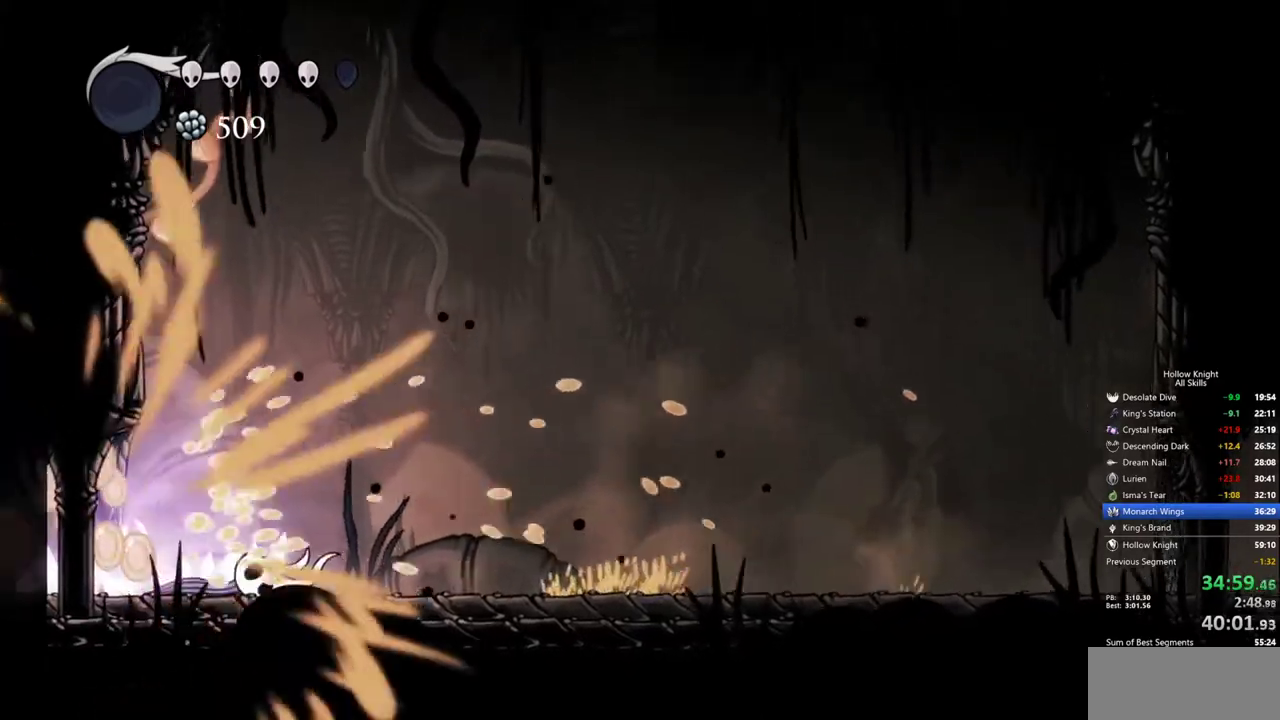
{"keys": [], "events": [[200, "cdash", "up"]]}
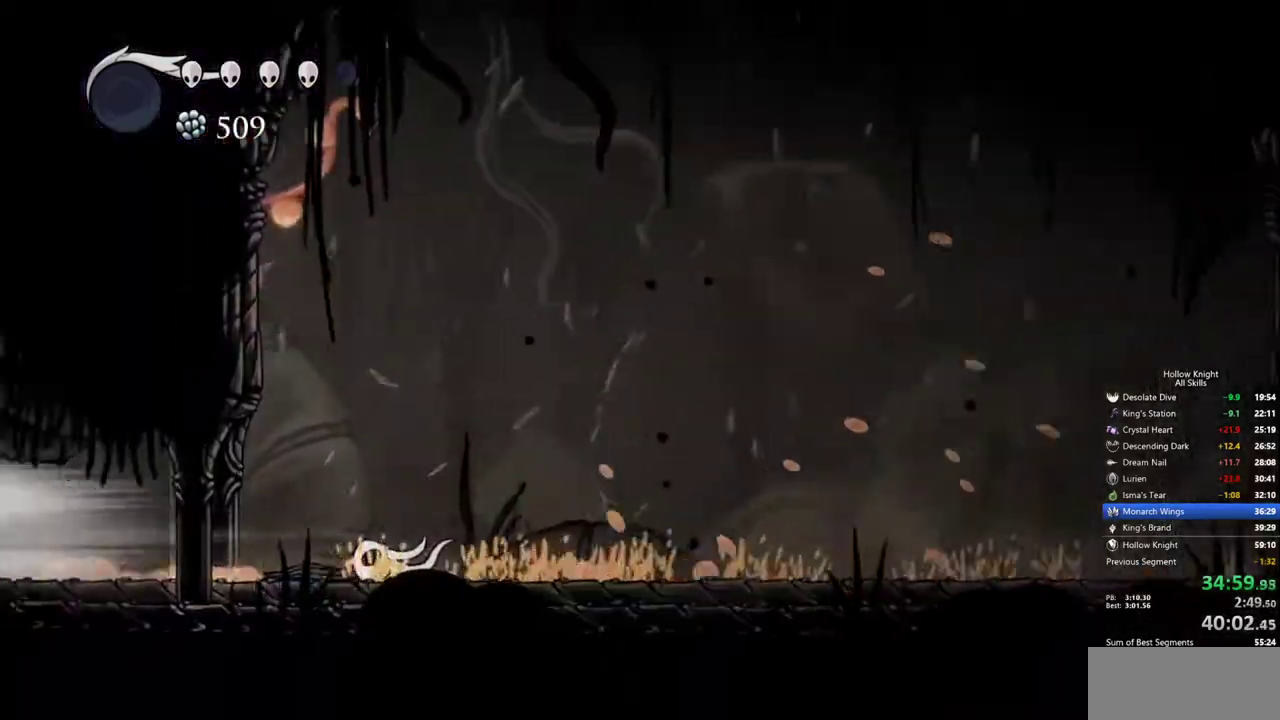
{"keys": [], "events": []}
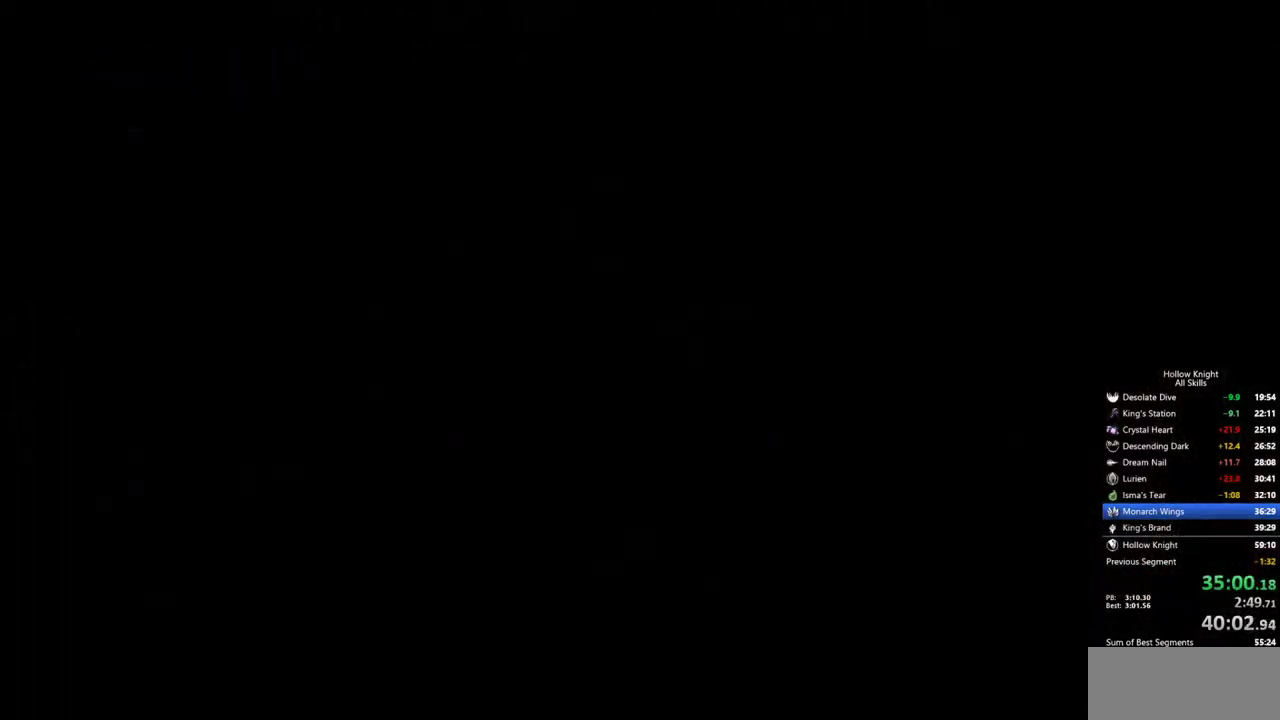
{"keys": [], "events": []}
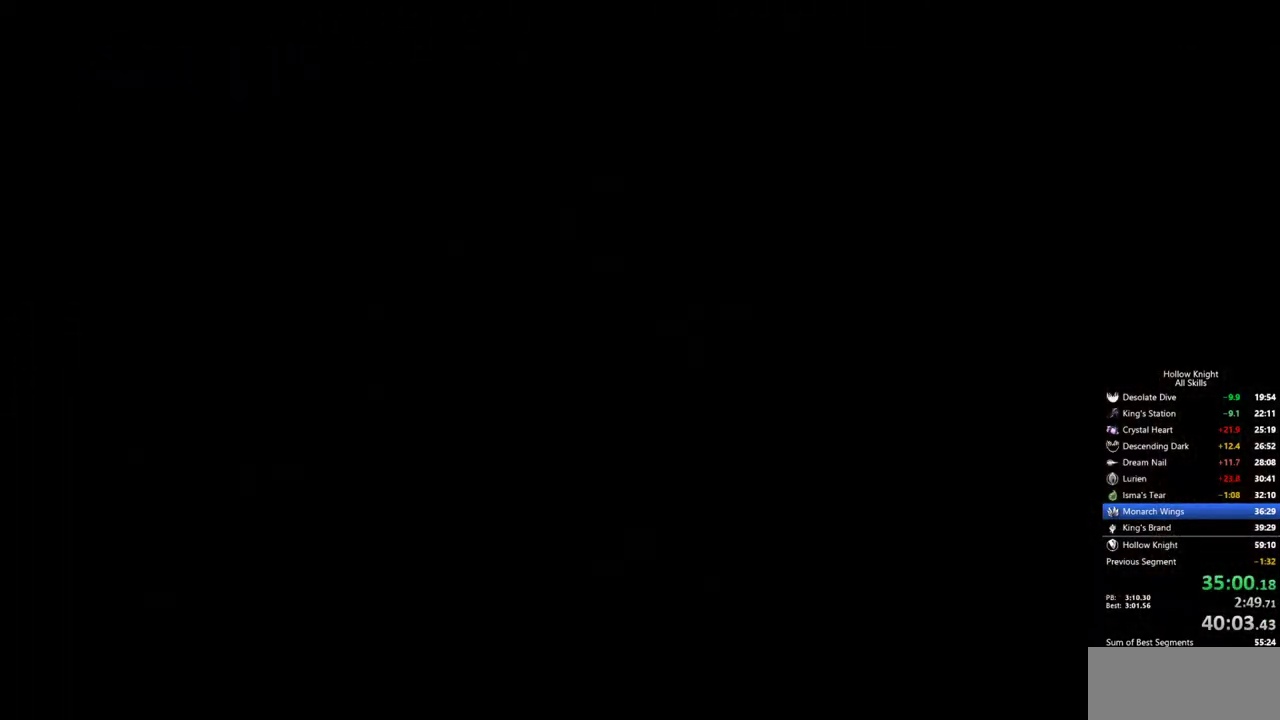
{"keys": [], "events": []}
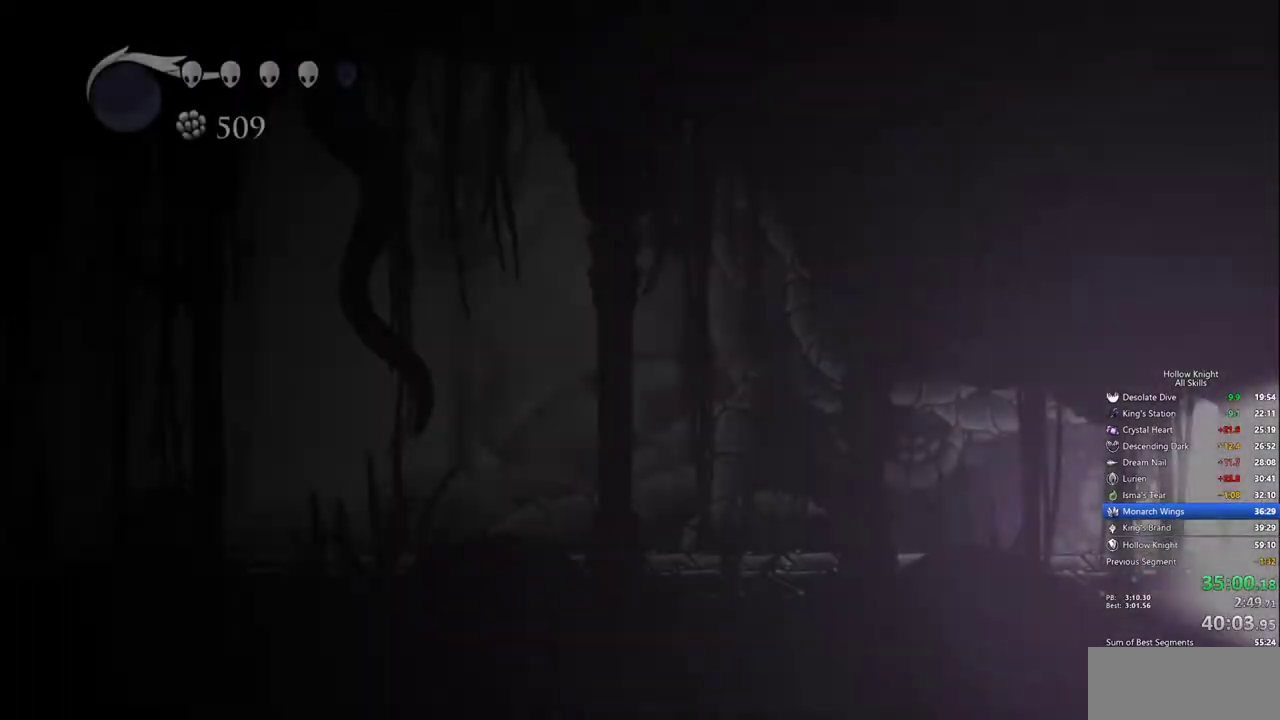
{"keys": [], "events": []}
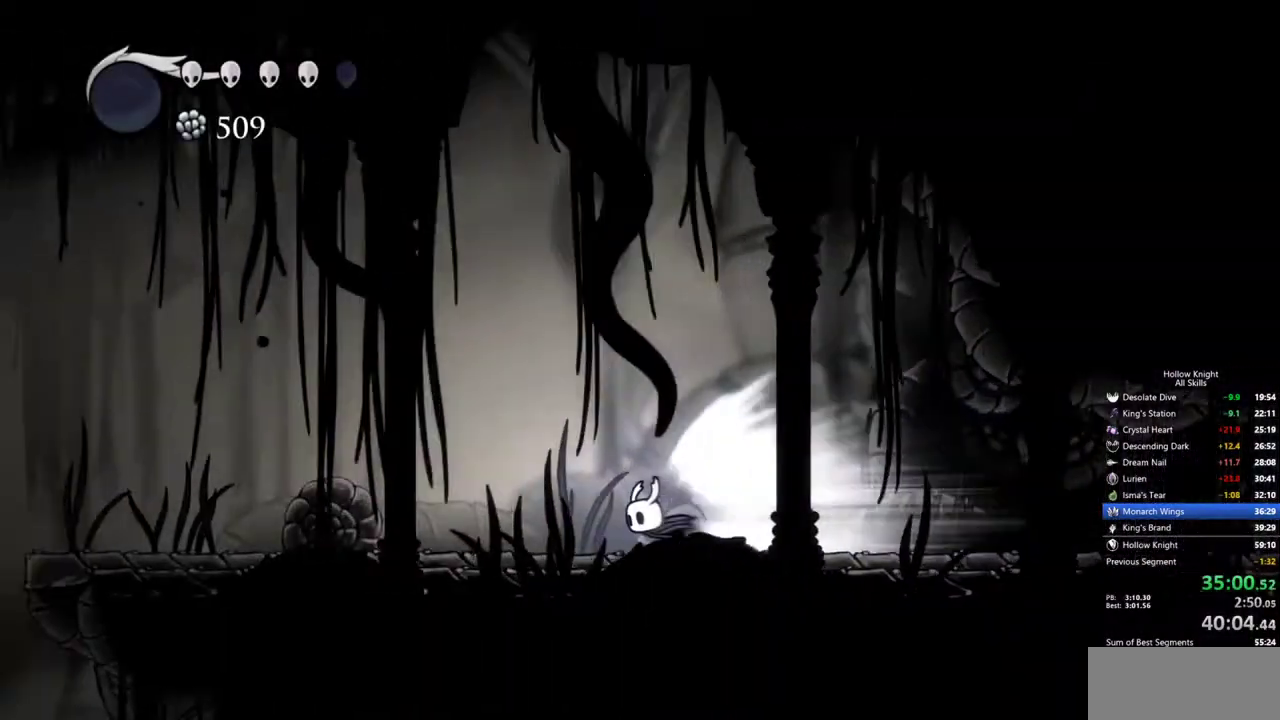
{"keys": [], "events": [[317, "cdash", "down"], [417, "cdash", "up"]]}
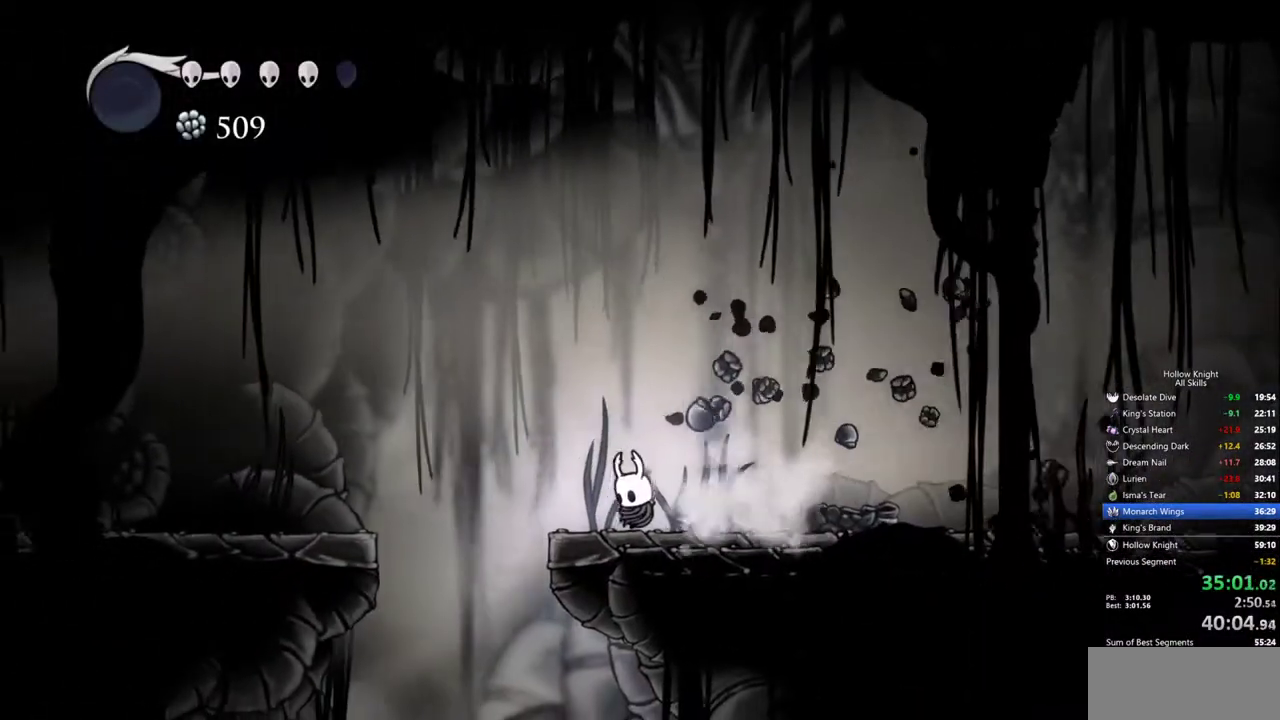
{"keys": ["left"], "events": [[100, "left", "down"]]}
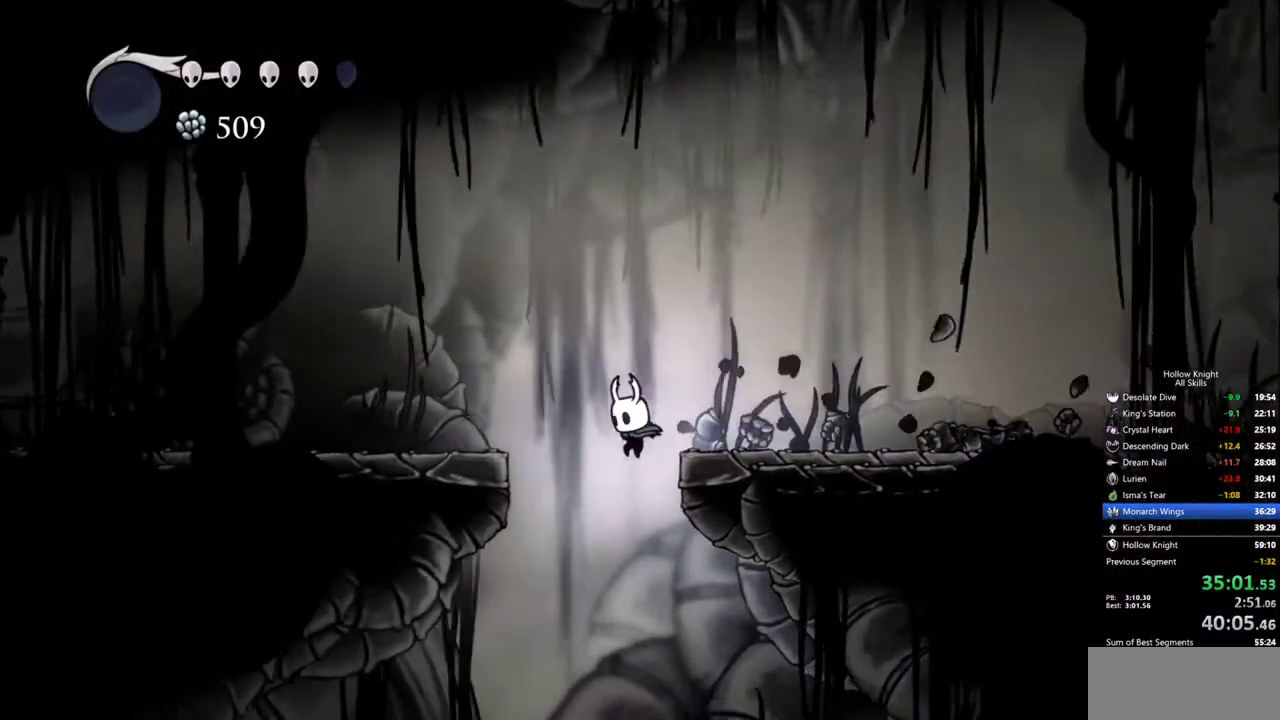
{"keys": ["left"], "events": []}
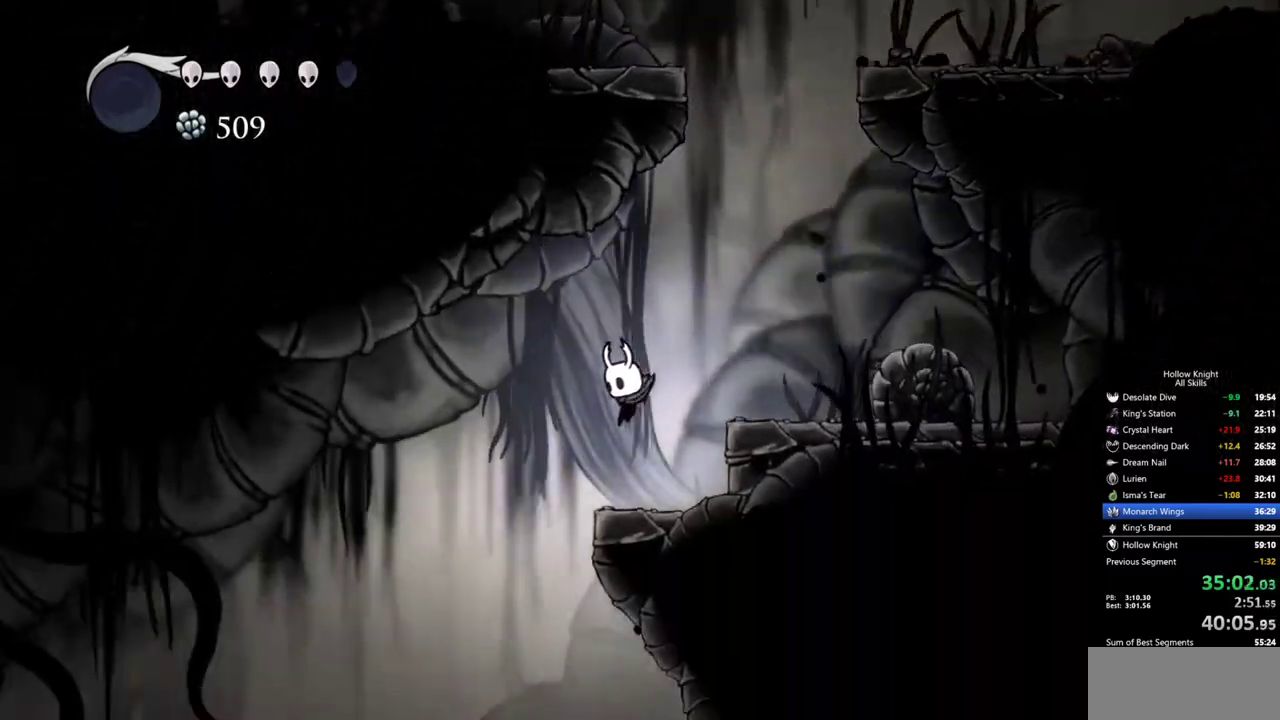
{"keys": ["left"], "events": []}
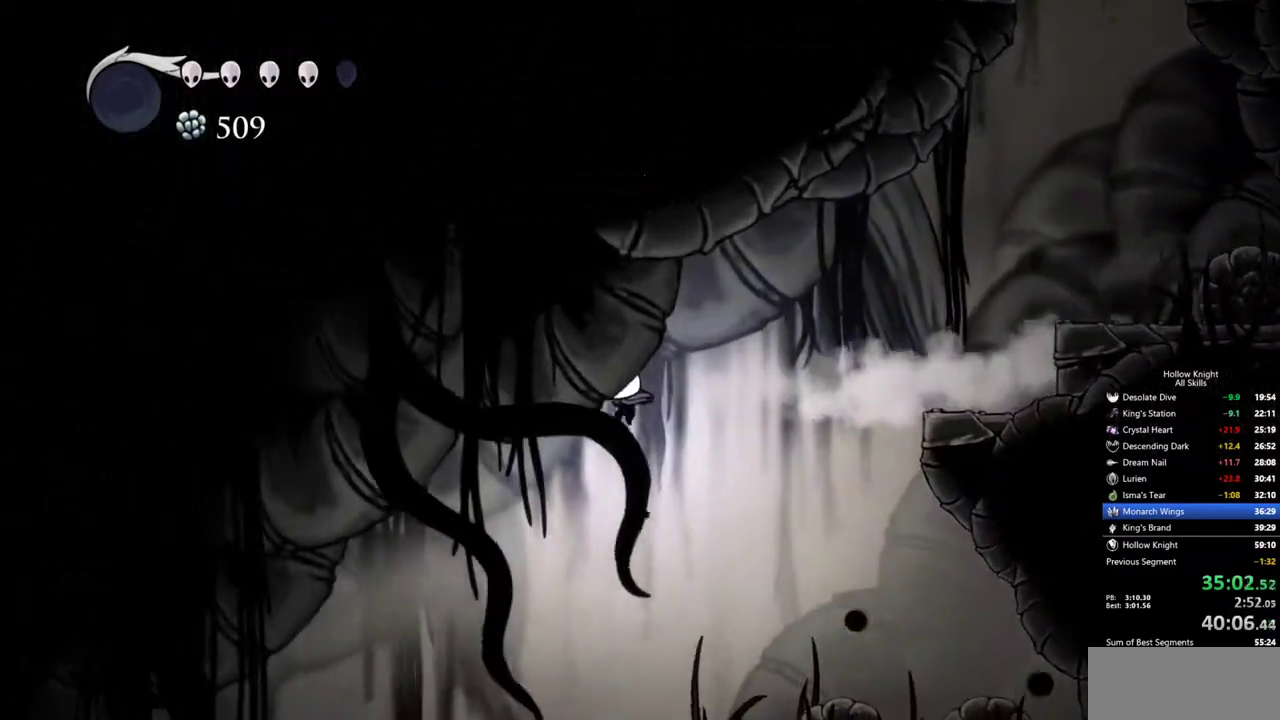
{"keys": ["left"], "events": []}
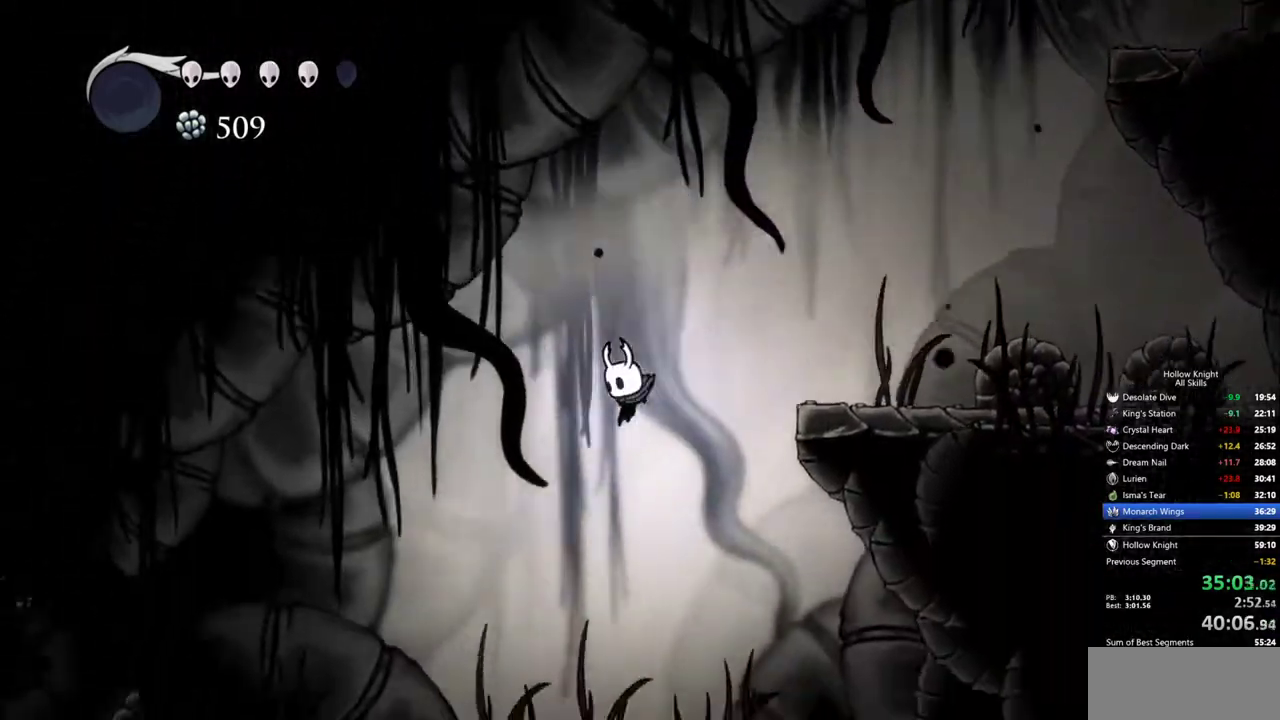
{"keys": ["left"], "events": []}
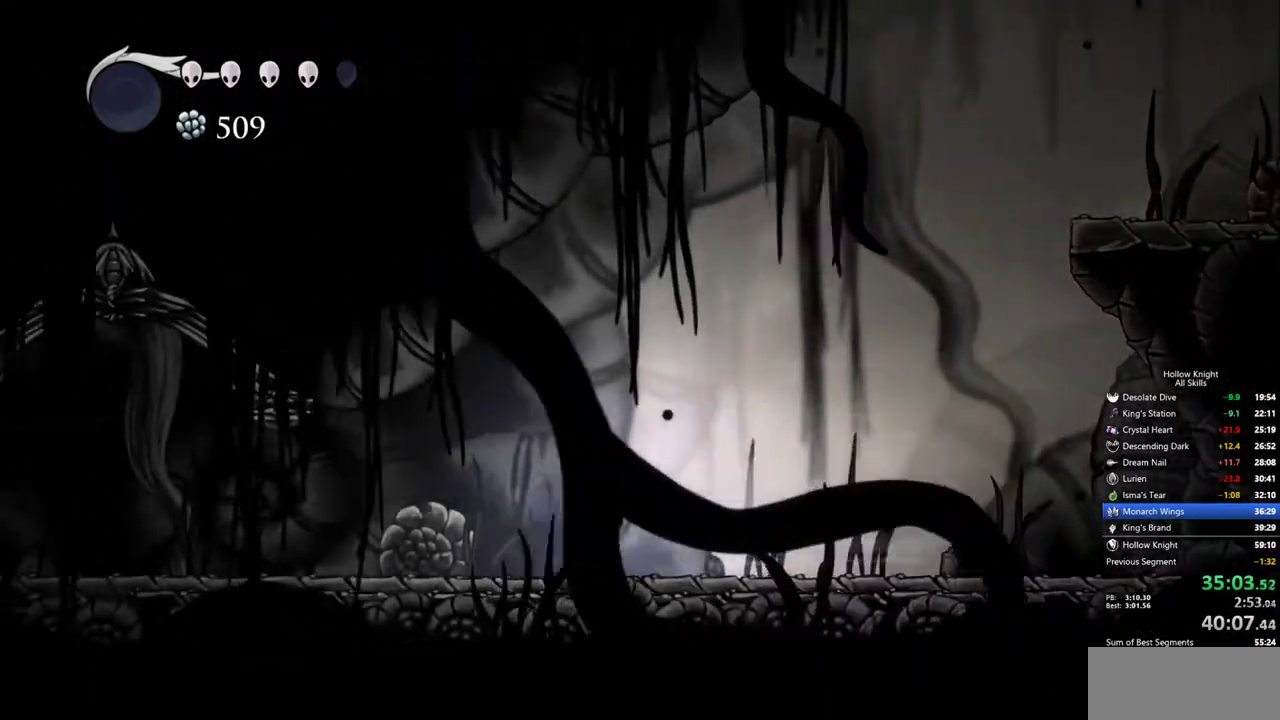
{"keys": ["left"], "events": []}
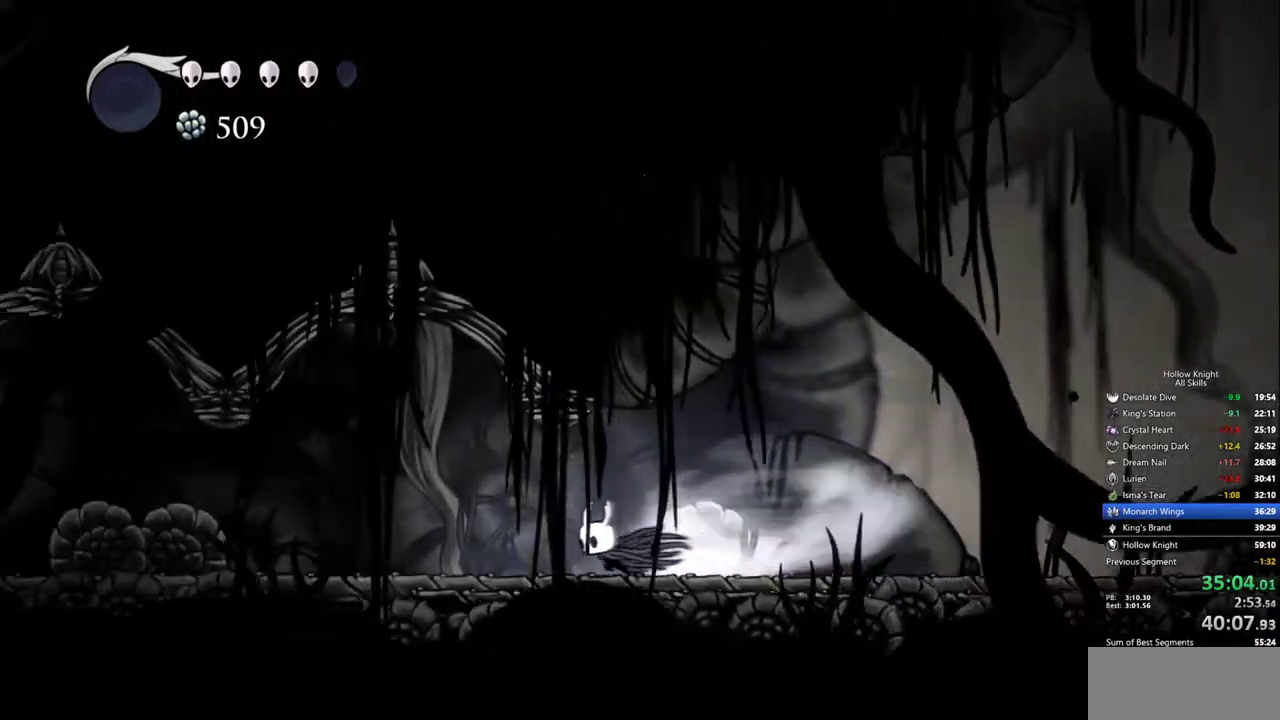
{"keys": ["left"], "events": []}
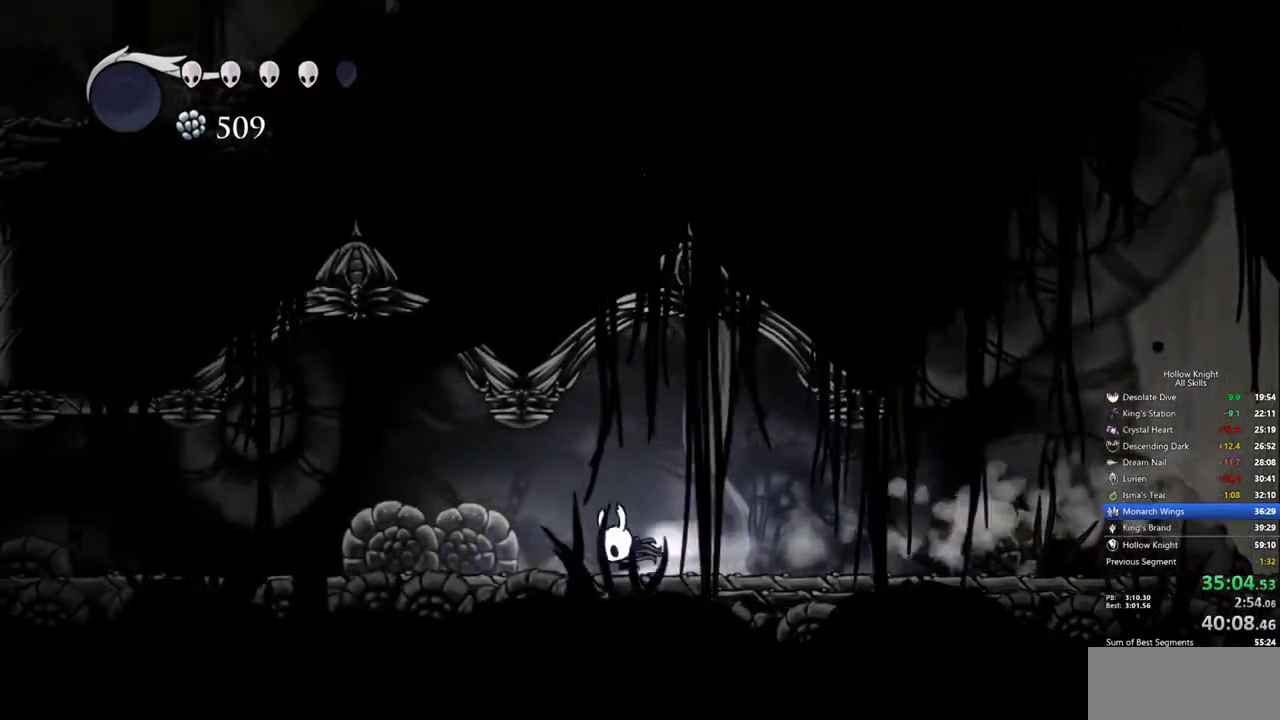
{"keys": ["left"], "events": []}
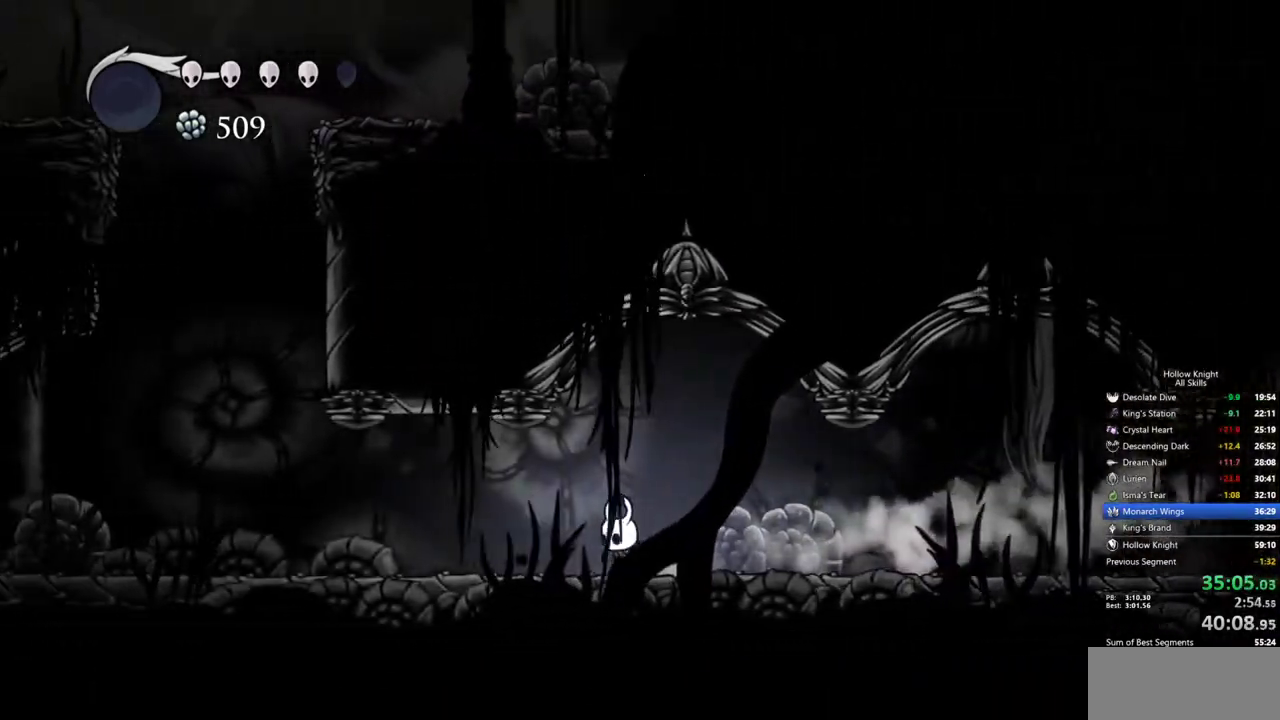
{"keys": [], "events": [[467, "left", "up"]]}
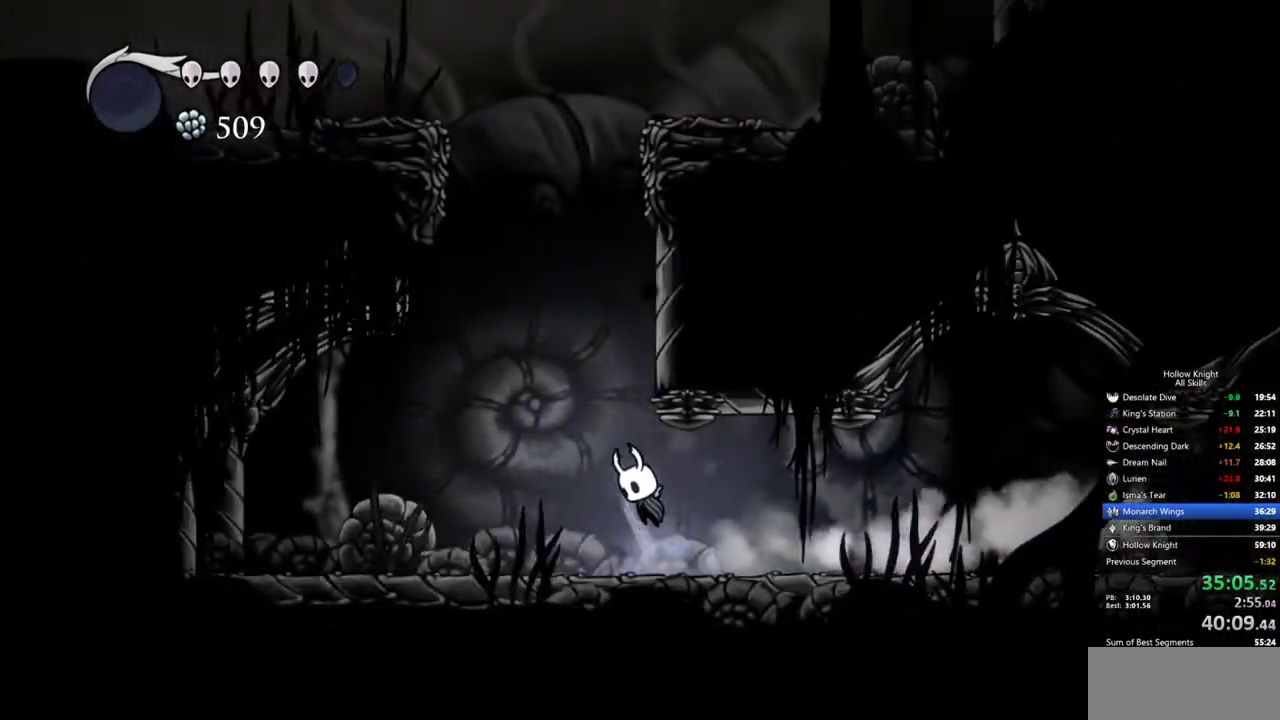
{"keys": ["left"], "events": [[200, "right", "down"], [433, "left", "down"], [433, "right", "up"]]}
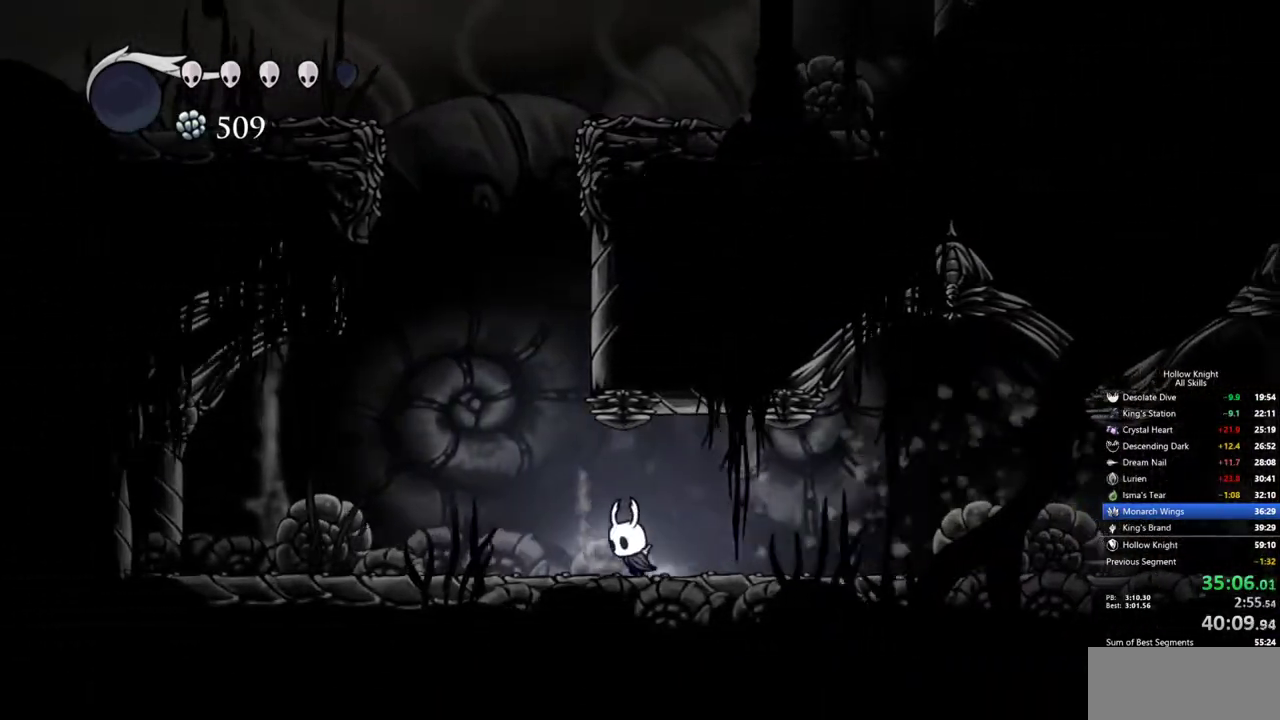
{"keys": ["right"], "events": [[250, "left", "up"], [250, "right", "down"]]}
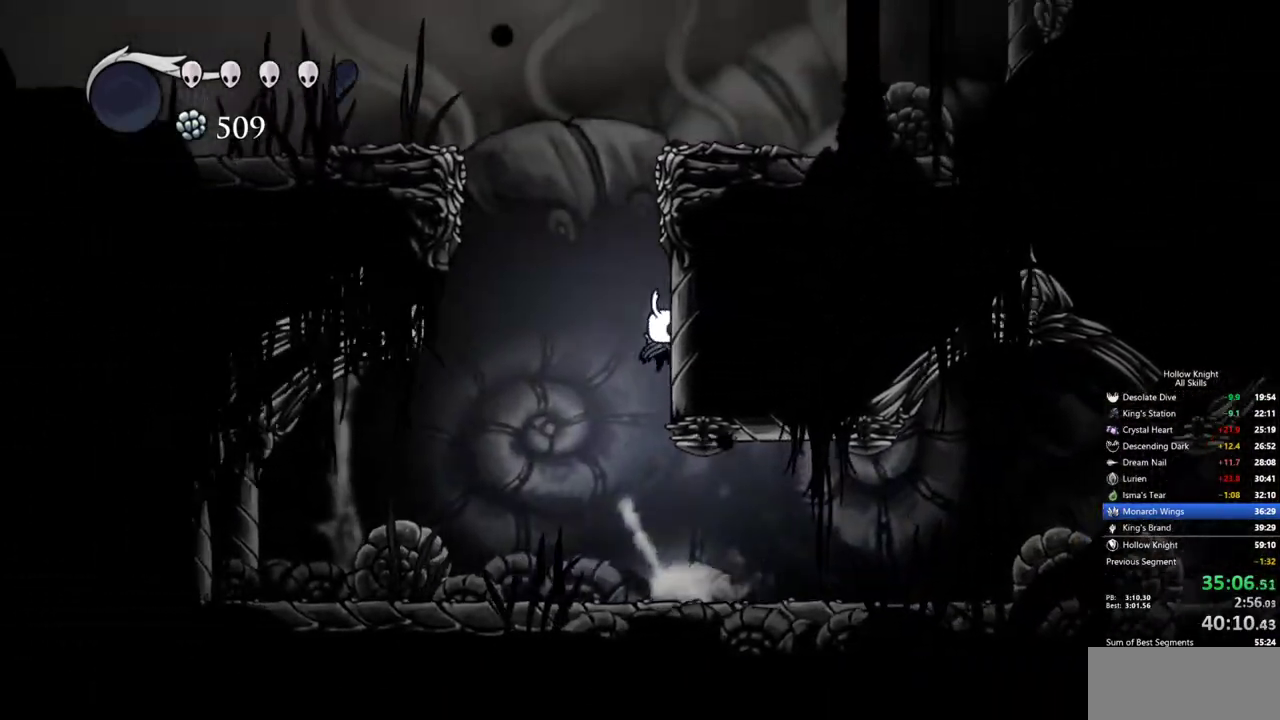
{"keys": ["left"], "events": [[83, "left", "down"], [183, "right", "up"]]}
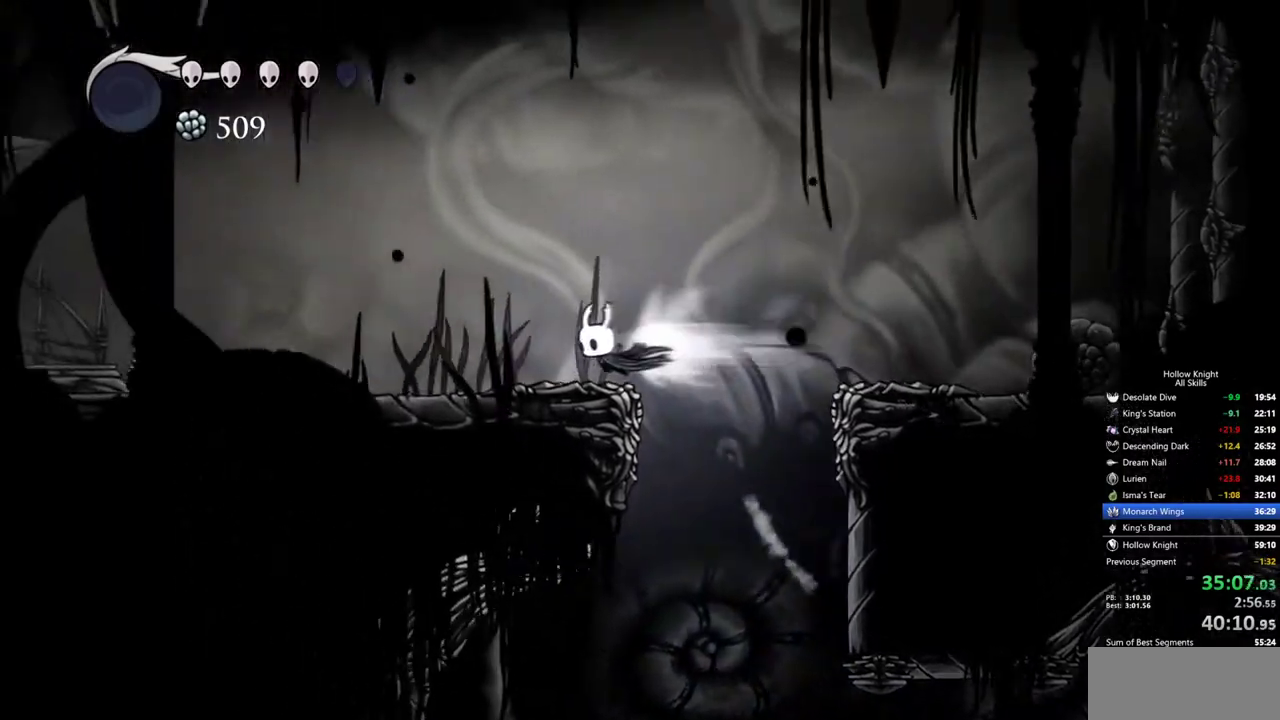
{"keys": ["left"], "events": []}
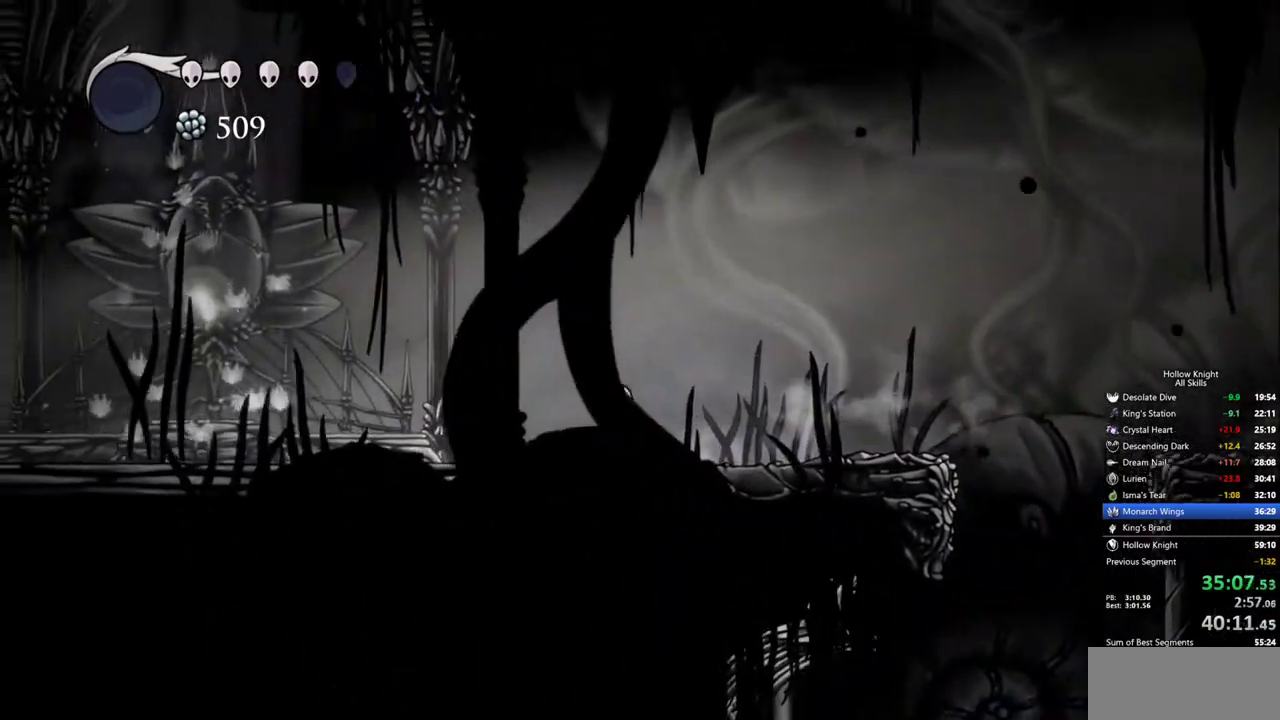
{"keys": ["left"], "events": []}
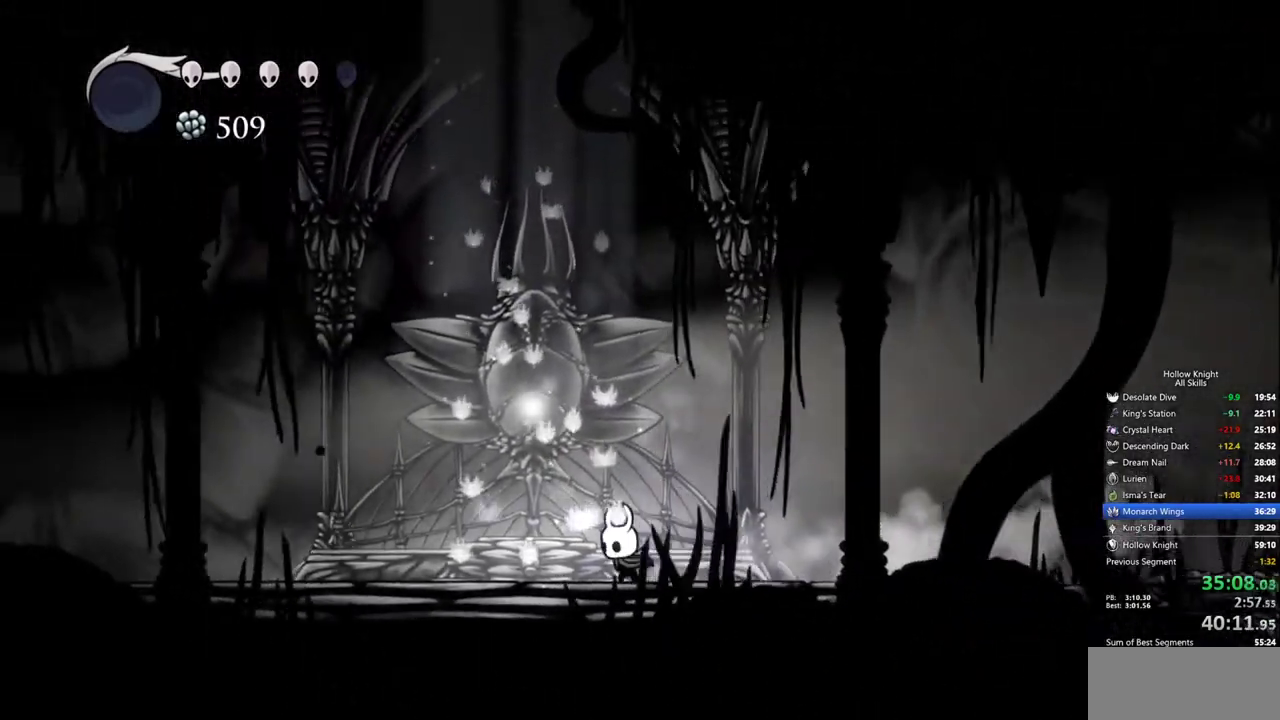
{"keys": [], "events": [[367, "left", "up"]]}